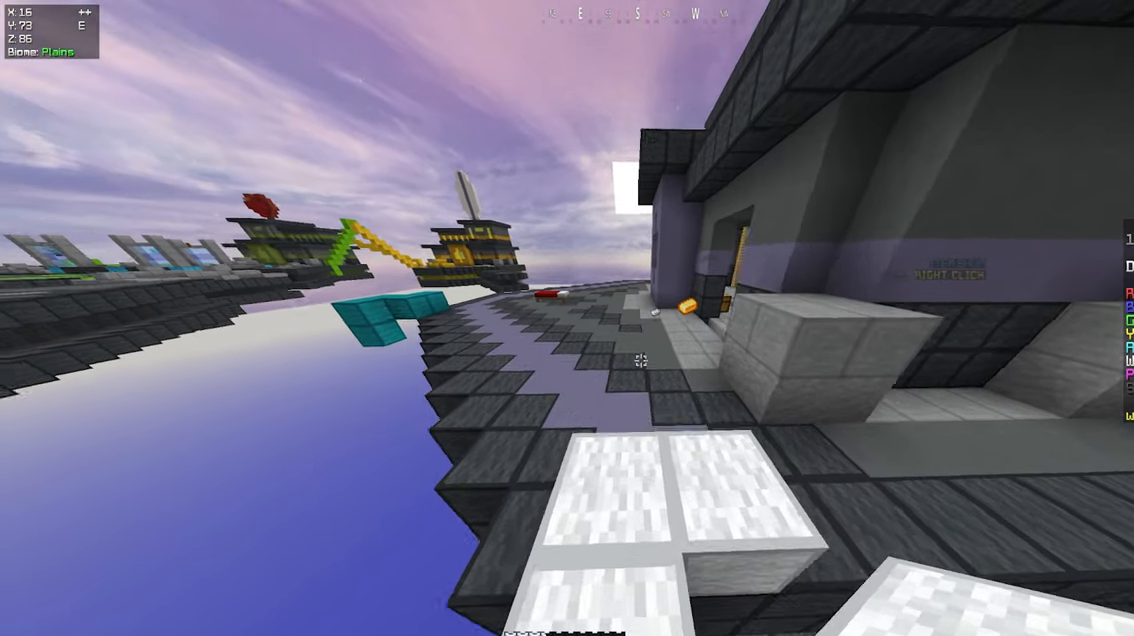
Gameplay with keyboard and mouse; each line is a JSON object with the keys and mouse buttons held at the frame after it. "events" lists presses ("down") and releases ("up") of "a", "d", "s", "space", "w", "mouse_left" and "mouse_right" between this image and that frame as [ms after this image, input, new state], when the widget could be followed in between. "mouse_left", "mouse_right" = the "left", "right" buttons of the "mouse" list. No other keys are recorded. Fast repeated clicks can show as one long hold. Mouse movement is not recorded.
{"keys": ["w"], "mouse": [], "events": [[166, "space", "down"], [416, "space", "up"]]}
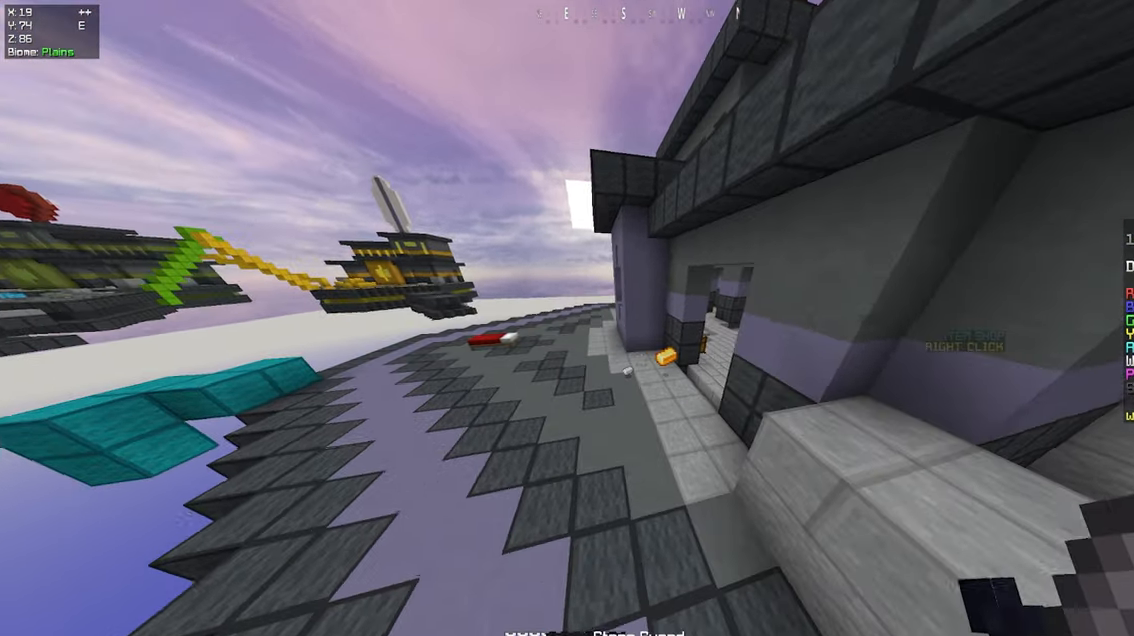
{"keys": ["w"], "mouse": [], "events": []}
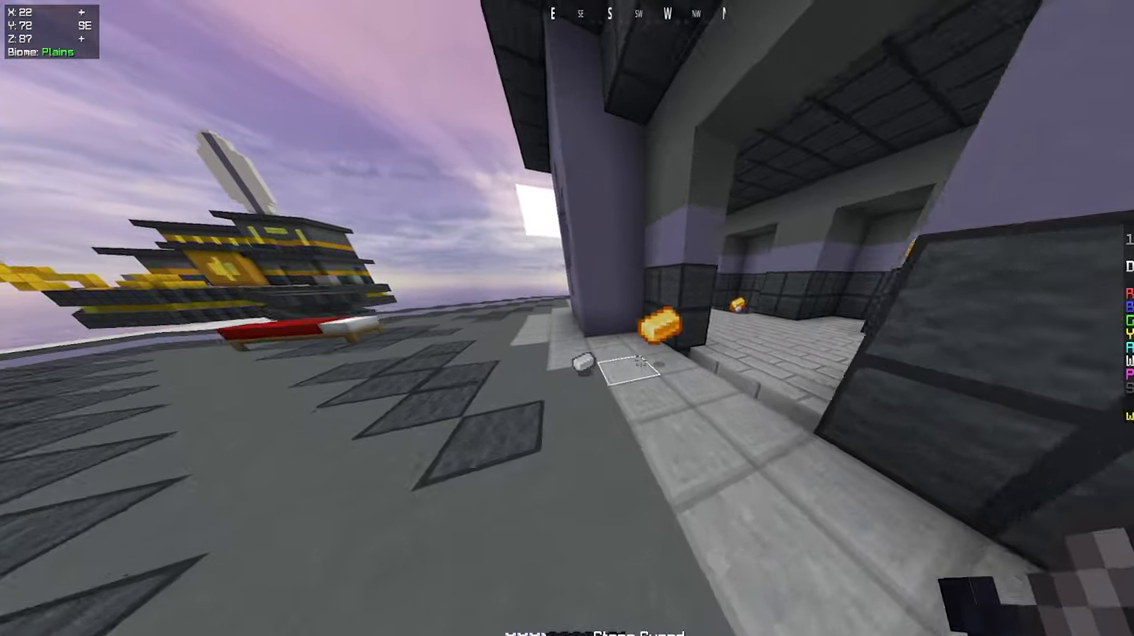
{"keys": ["a", "w"], "mouse": [], "events": [[416, "a", "down"]]}
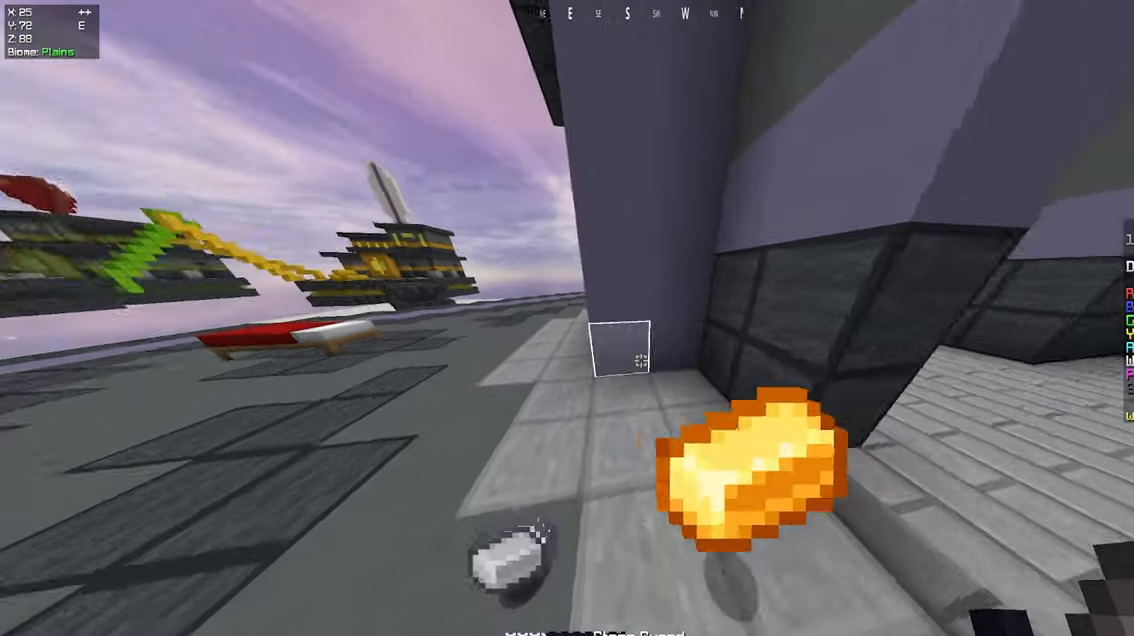
{"keys": ["space", "w"], "mouse": [], "events": [[116, "a", "up"], [283, "a", "down"], [500, "a", "up"], [500, "space", "down"]]}
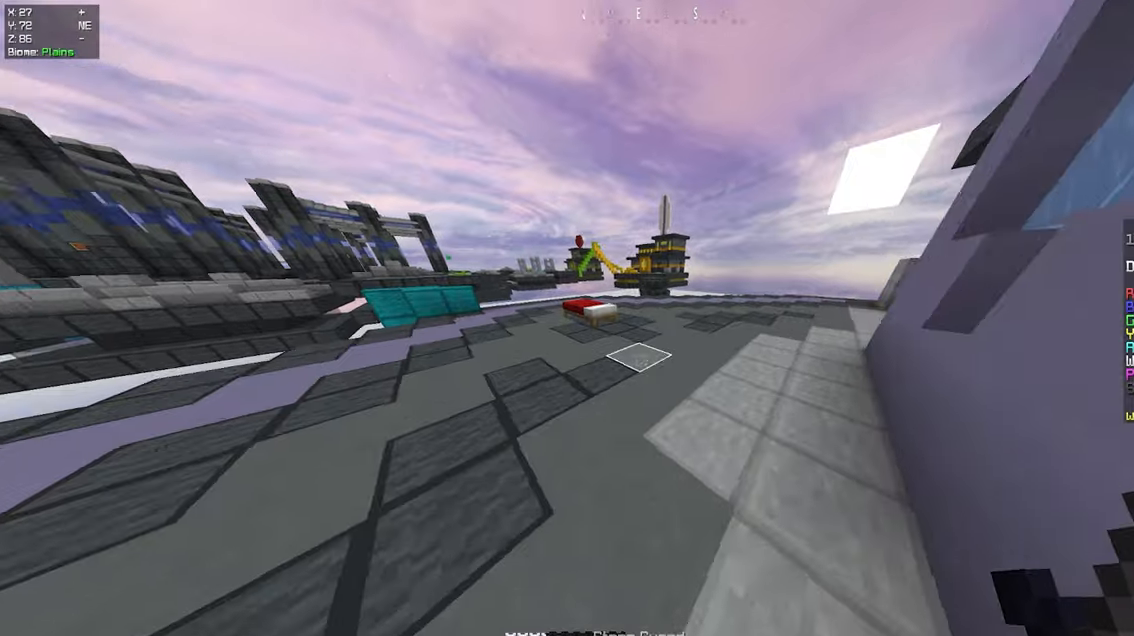
{"keys": ["w"], "mouse": [], "events": [[217, "space", "up"]]}
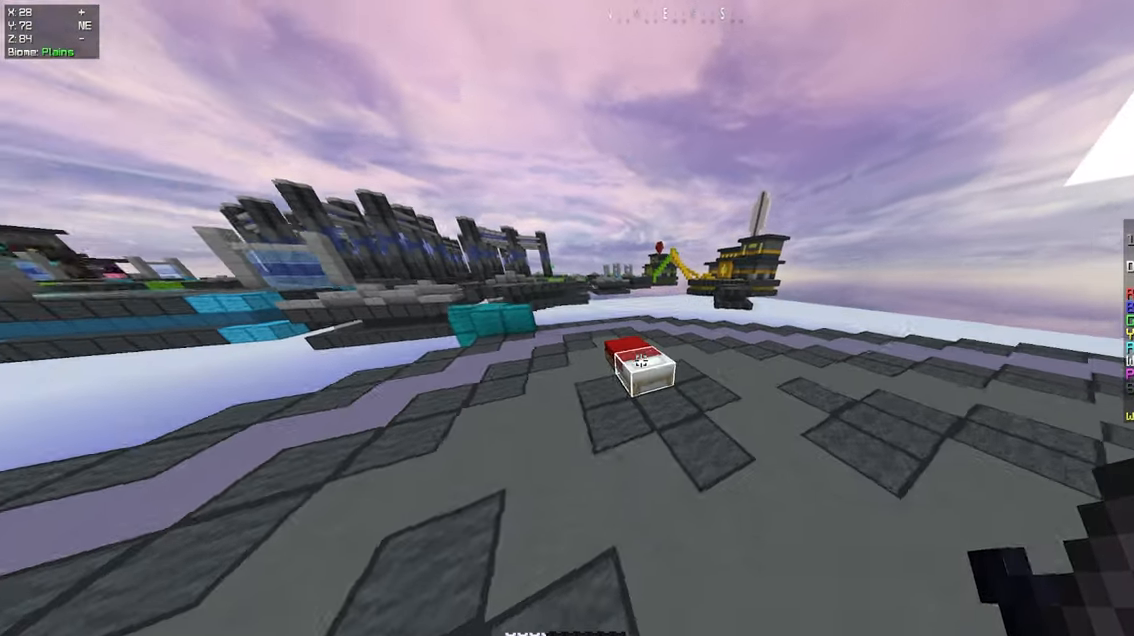
{"keys": [], "mouse": ["left"], "events": [[17, "a", "down"], [17, "mouse_left", "down"], [200, "a", "up"], [233, "w", "up"]]}
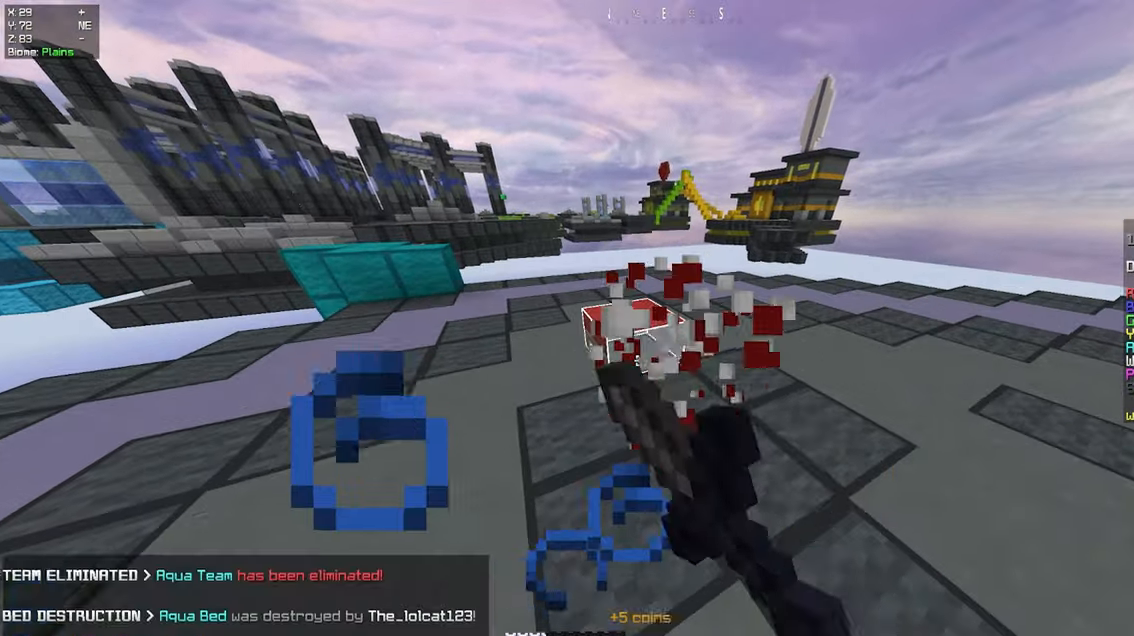
{"keys": ["w"], "mouse": [], "events": [[17, "w", "down"], [150, "mouse_left", "up"], [167, "w", "up"], [217, "w", "down"]]}
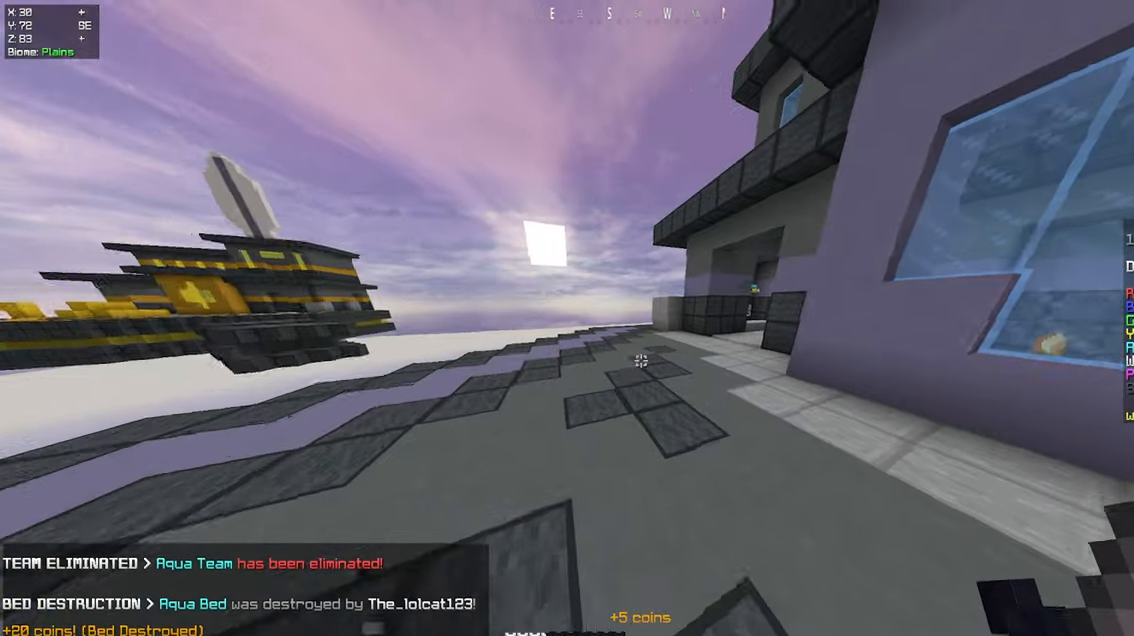
{"keys": ["a", "w"], "mouse": [], "events": [[283, "space", "down"], [433, "a", "down"], [450, "space", "up"]]}
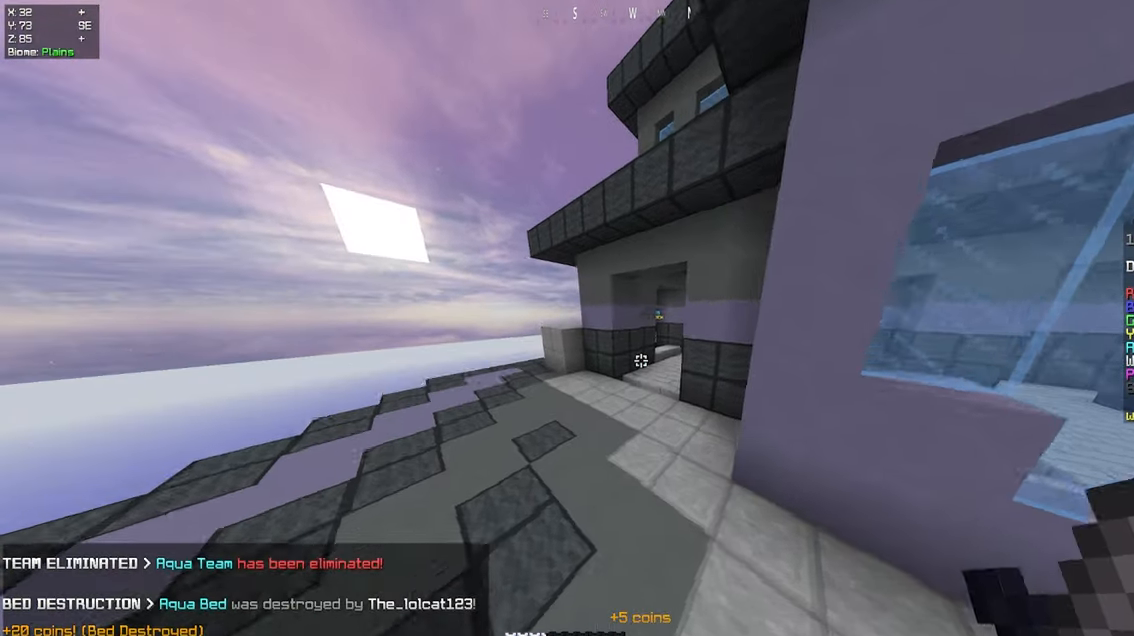
{"keys": ["space", "w"], "mouse": [], "events": [[217, "a", "up"], [383, "space", "down"]]}
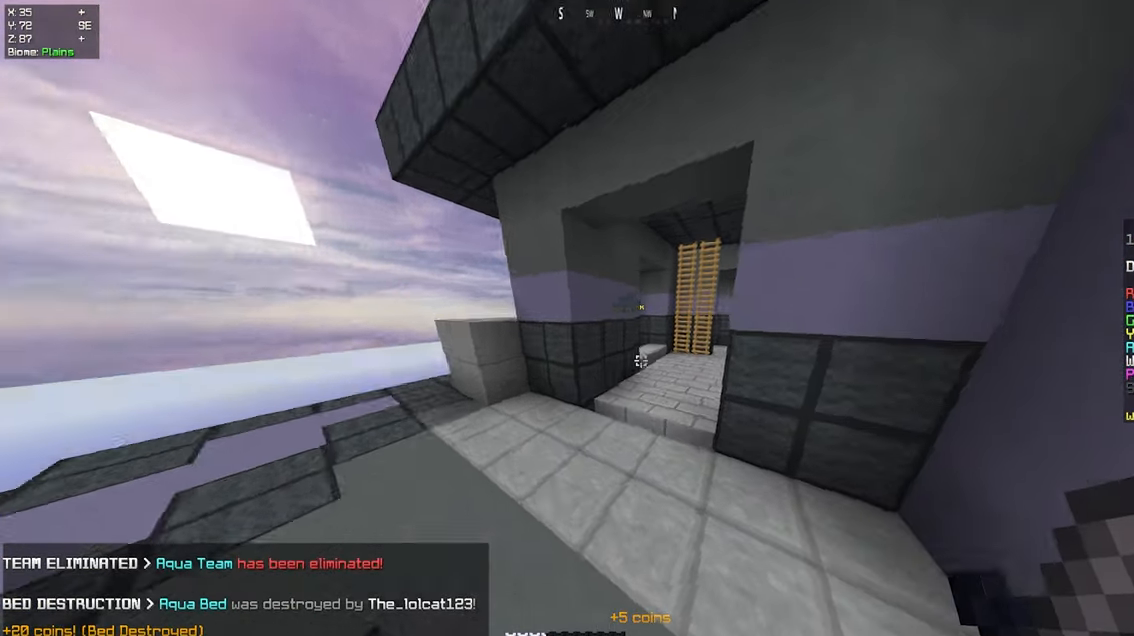
{"keys": ["w"], "mouse": [], "events": [[117, "space", "up"], [267, "d", "down"], [483, "d", "up"]]}
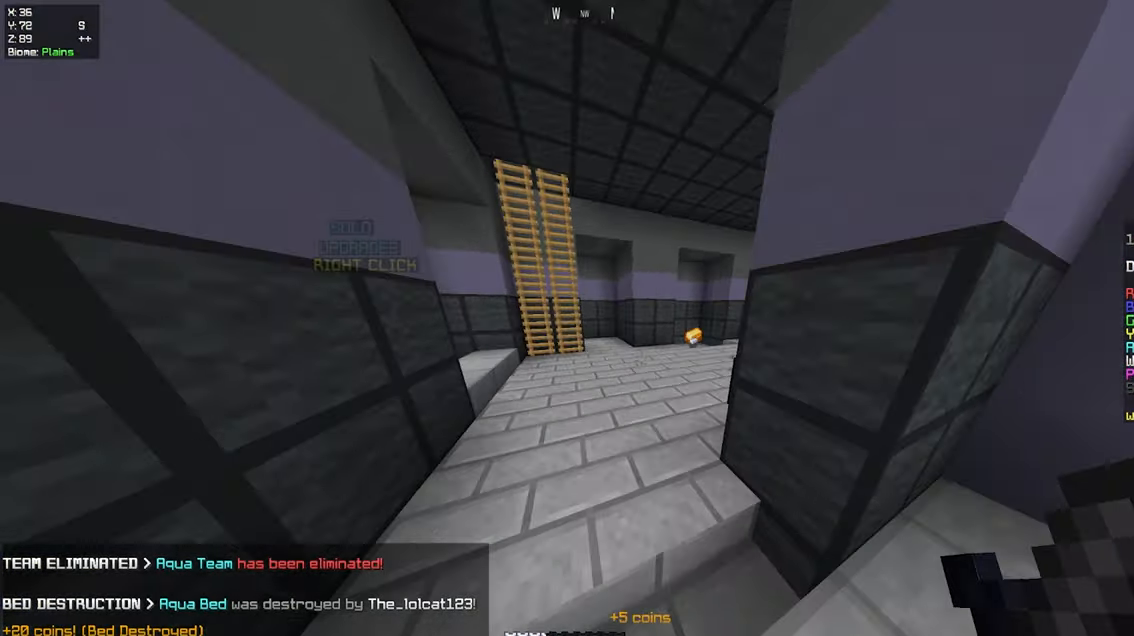
{"keys": ["d", "w"], "mouse": [], "events": [[50, "space", "down"], [233, "d", "down"], [250, "space", "up"]]}
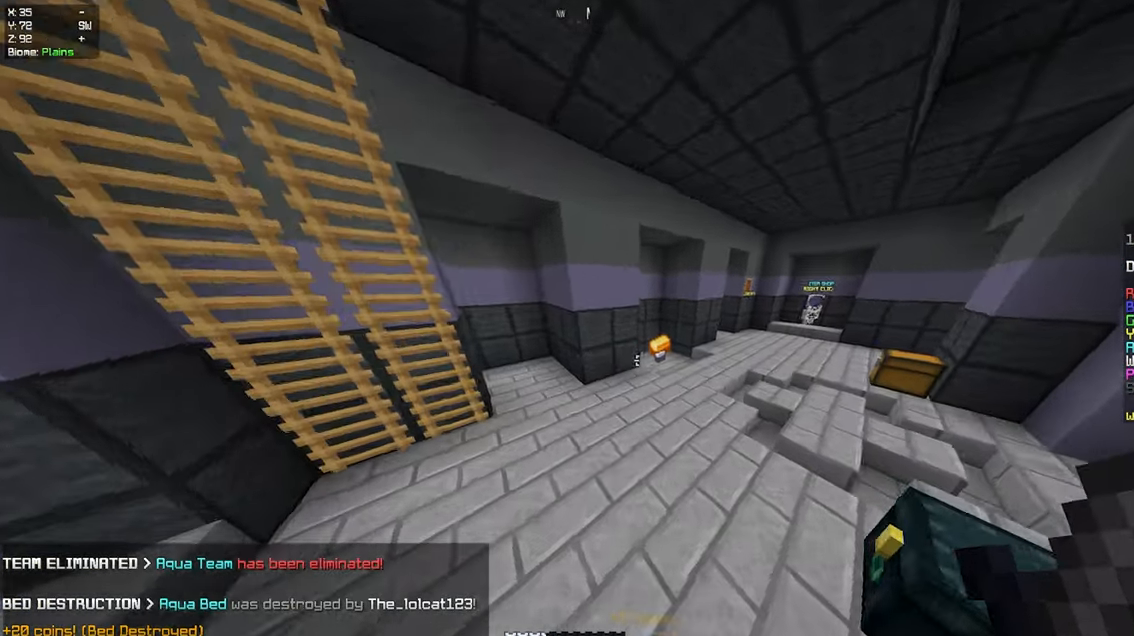
{"keys": ["w"], "mouse": [], "events": [[133, "mouse_left", "down"], [150, "space", "down"], [300, "d", "up"], [300, "mouse_left", "up"], [383, "space", "up"]]}
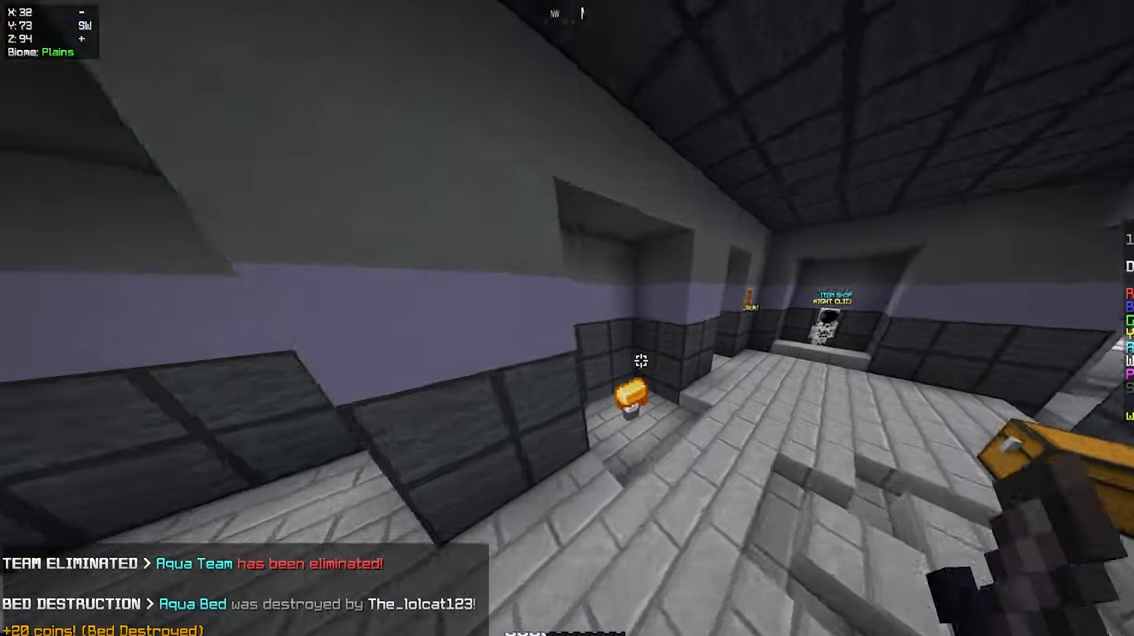
{"keys": ["a", "w"], "mouse": [], "events": [[300, "a", "down"]]}
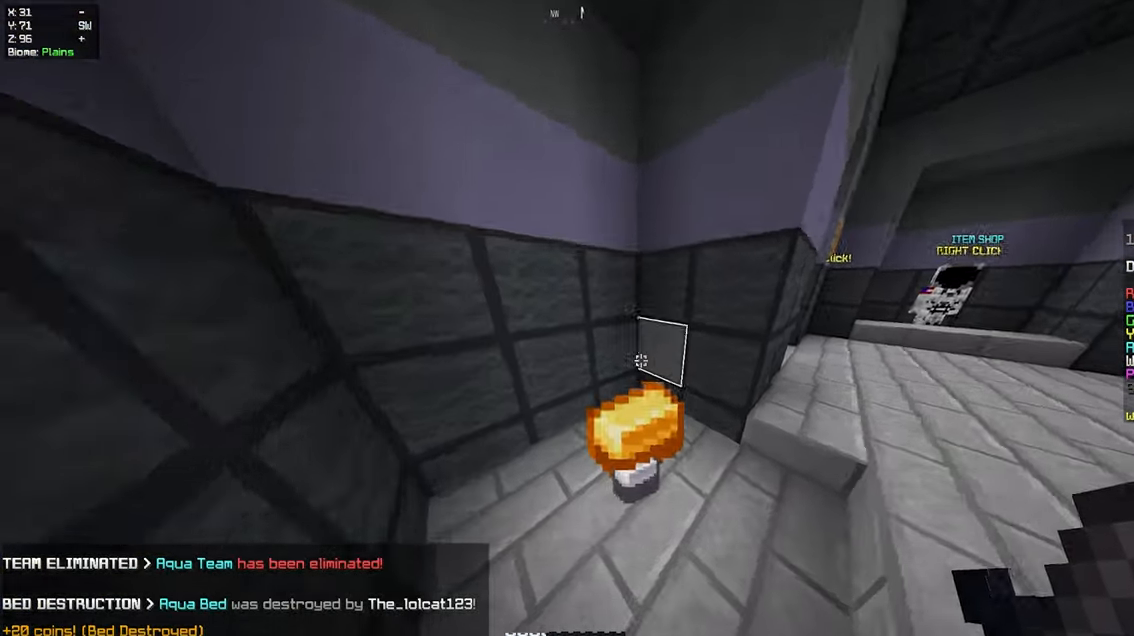
{"keys": ["w"], "mouse": [], "events": [[50, "a", "up"], [267, "d", "down"], [500, "d", "up"]]}
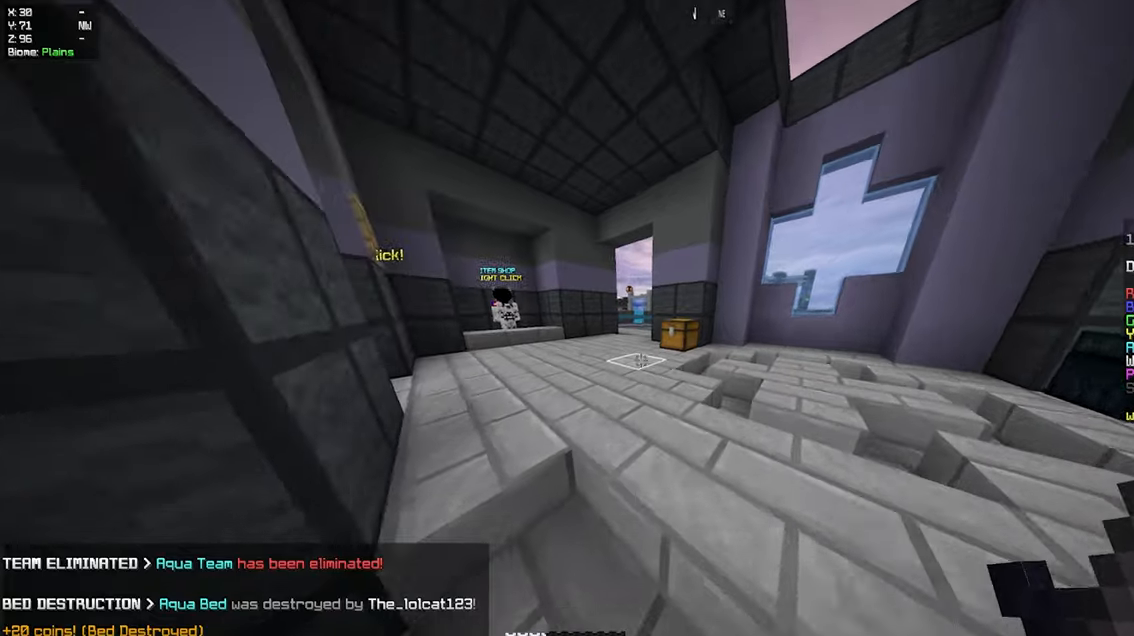
{"keys": ["space", "w"], "mouse": [], "events": [[50, "a", "down"], [250, "space", "down"], [467, "a", "up"]]}
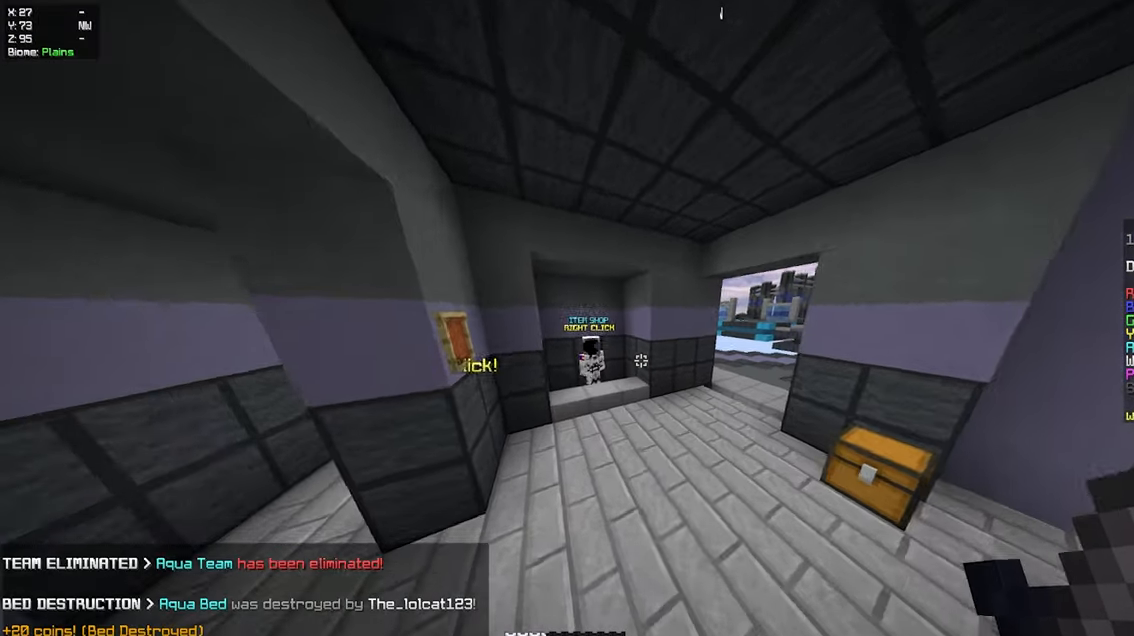
{"keys": ["w"], "mouse": [], "events": [[50, "space", "up"]]}
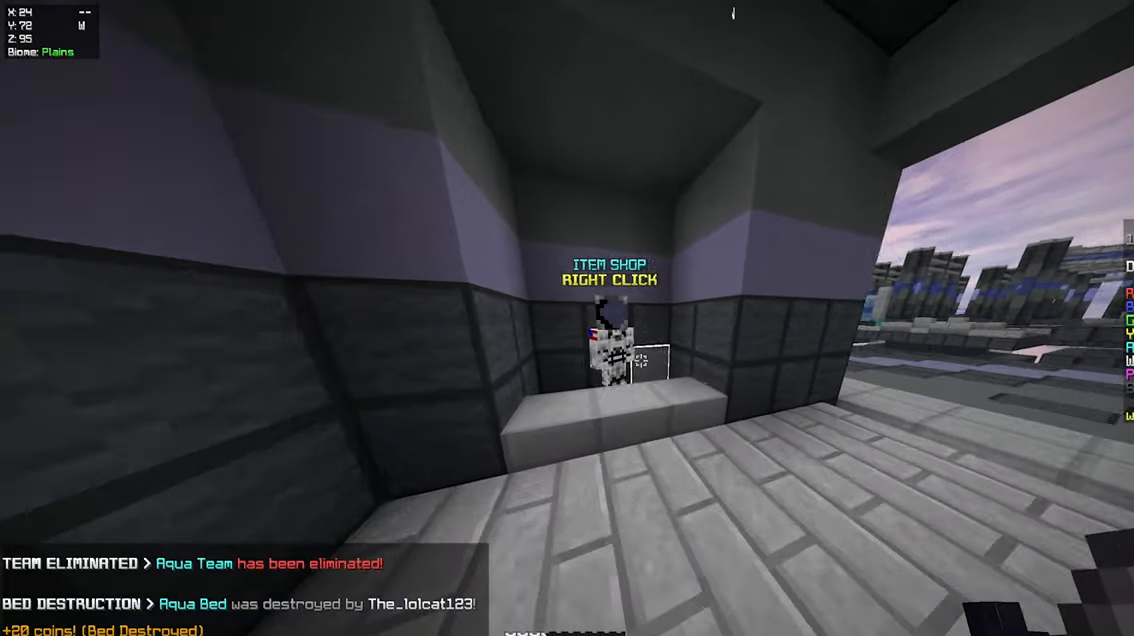
{"keys": [], "mouse": [], "events": [[117, "mouse_right", "down"], [250, "w", "up"], [284, "mouse_right", "up"]]}
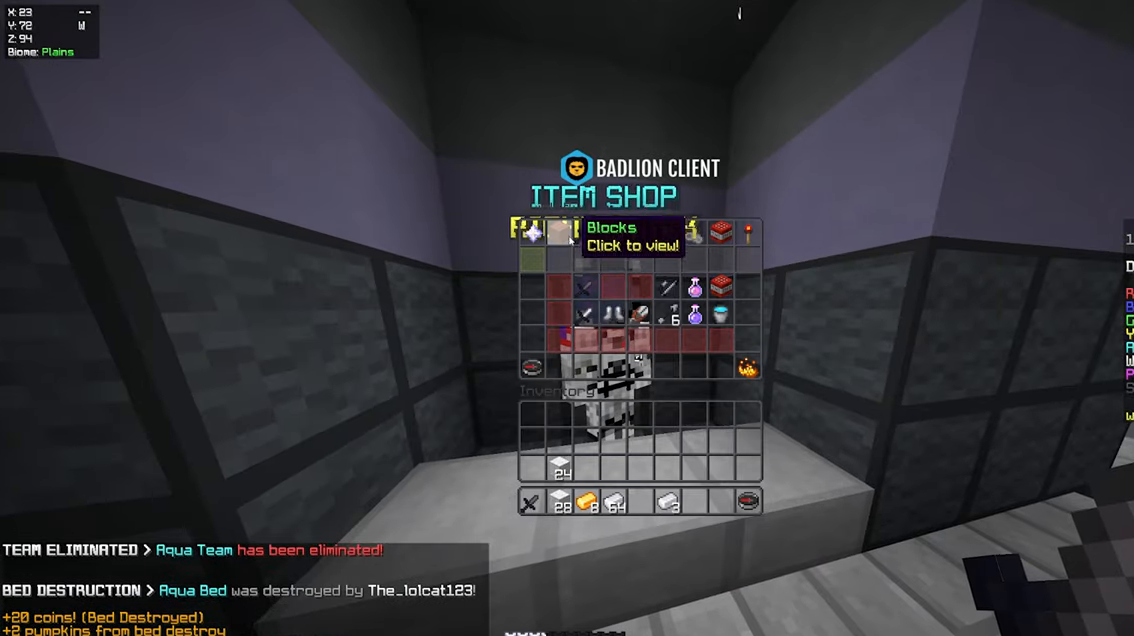
{"keys": [], "mouse": [], "events": []}
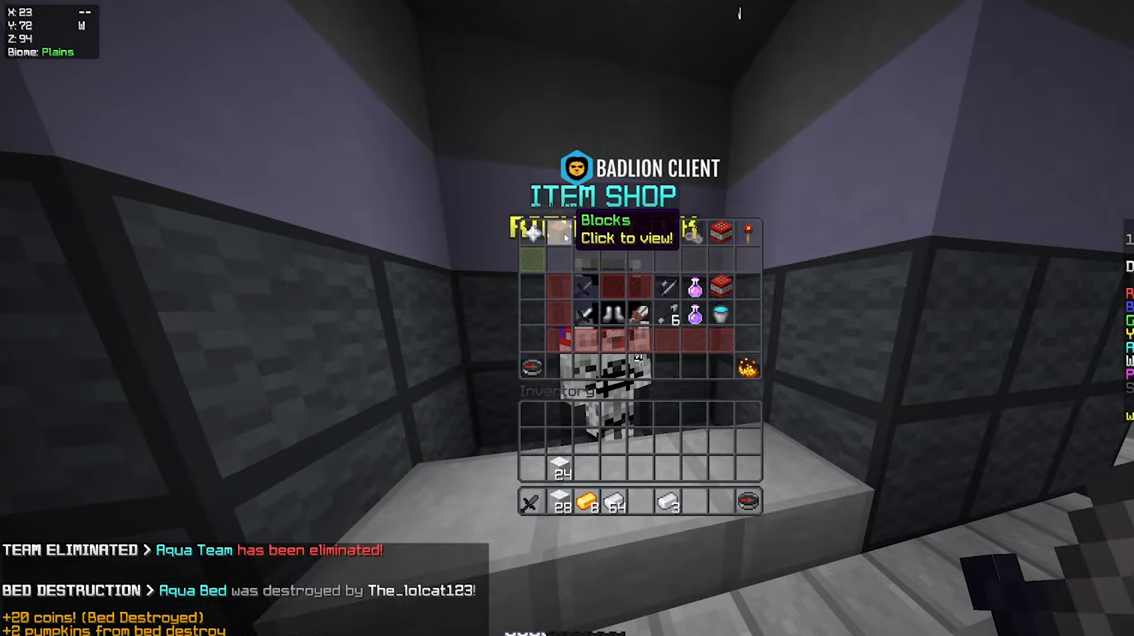
{"keys": [], "mouse": [], "events": []}
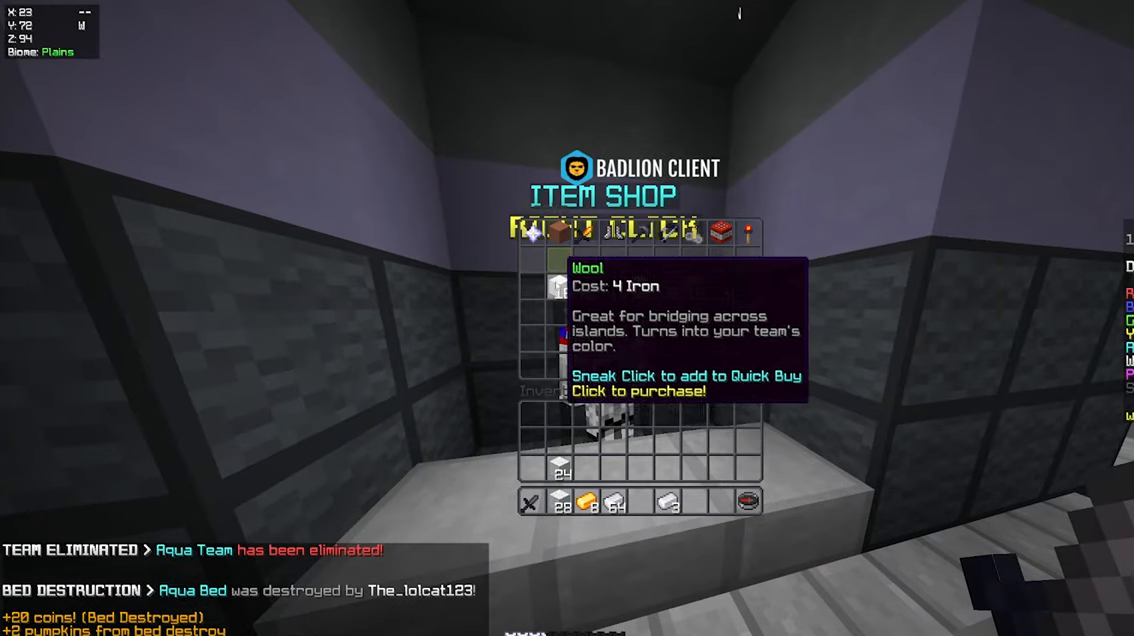
{"keys": [], "mouse": [], "events": []}
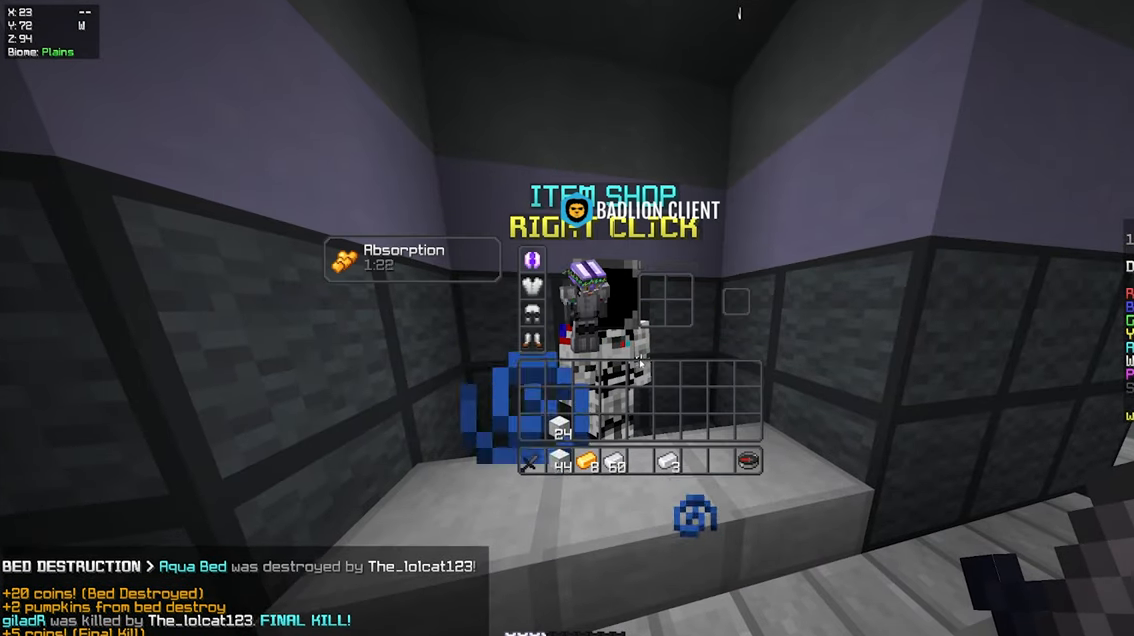
{"keys": [], "mouse": [], "events": []}
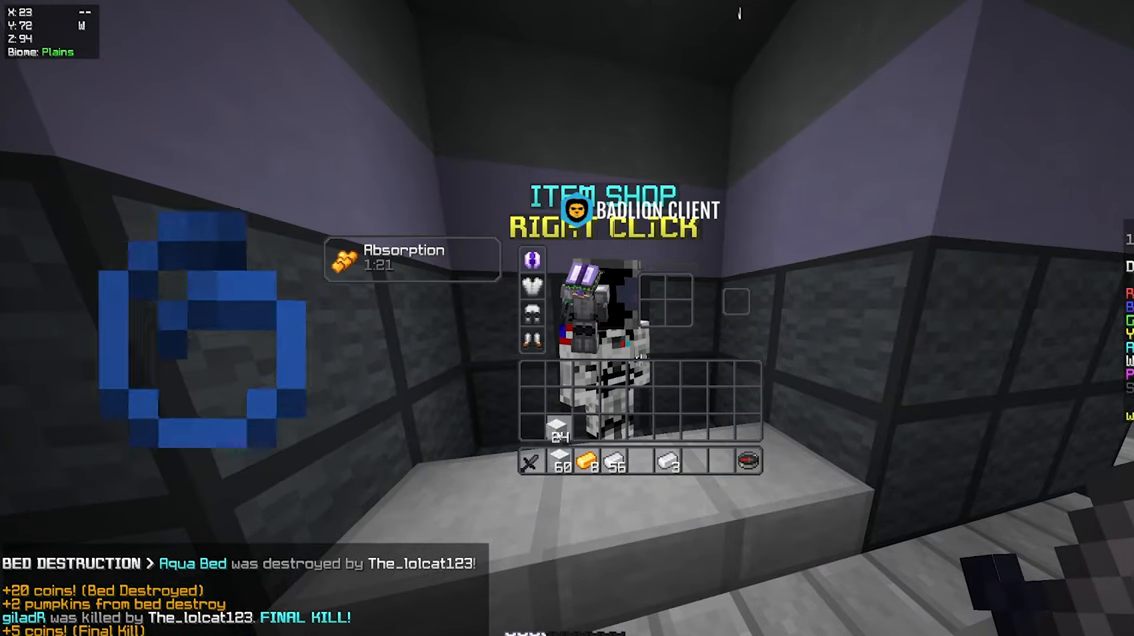
{"keys": [], "mouse": [], "events": []}
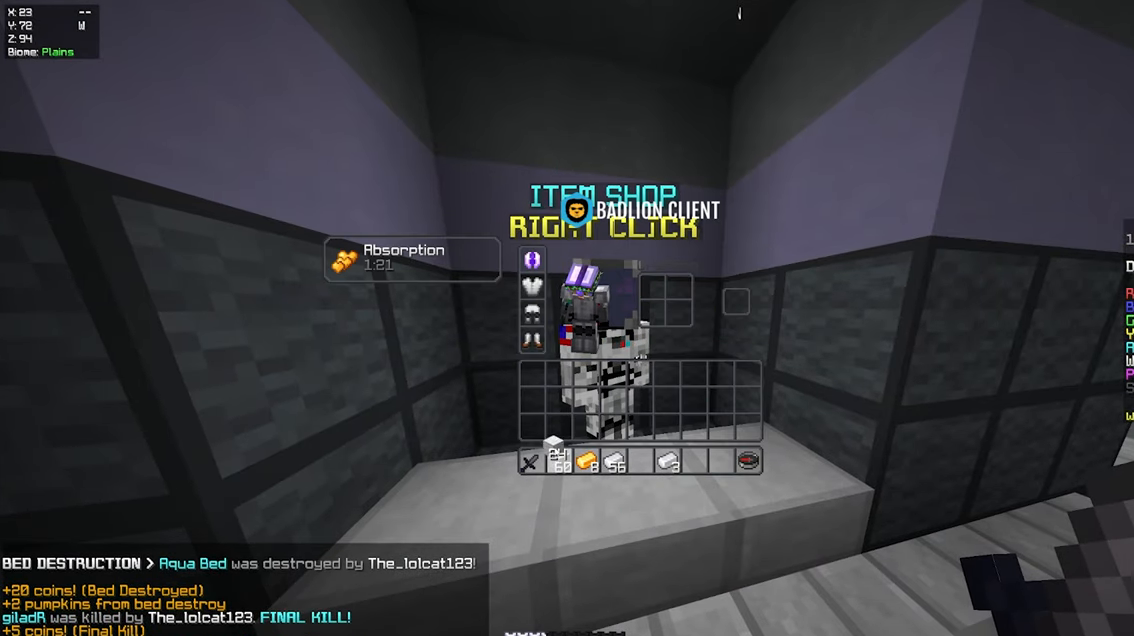
{"keys": [], "mouse": [], "events": []}
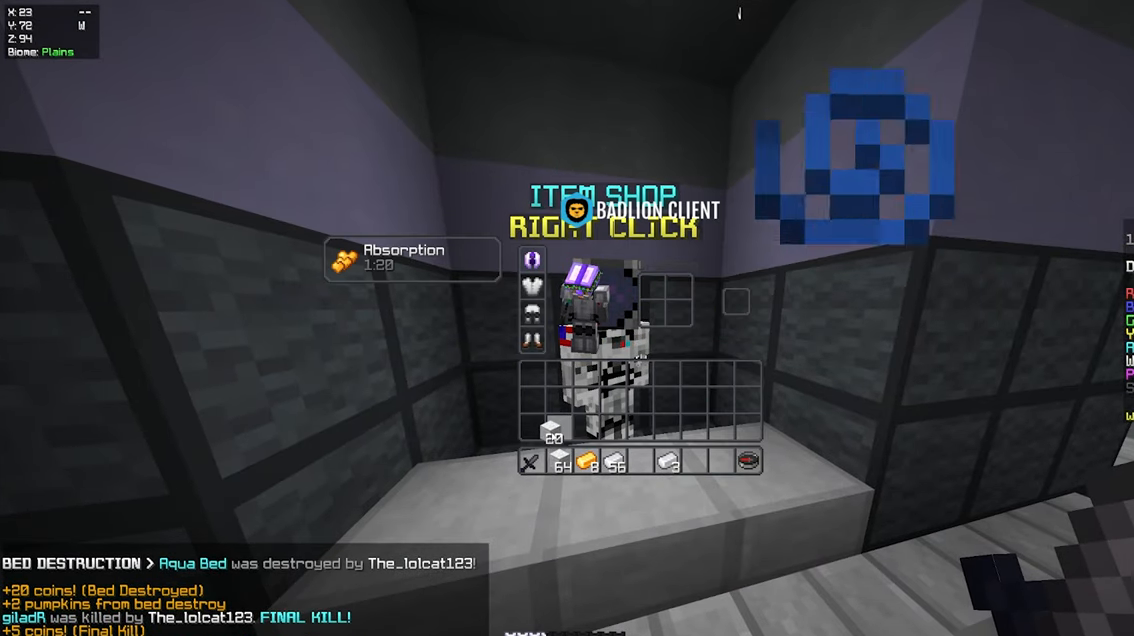
{"keys": [], "mouse": [], "events": []}
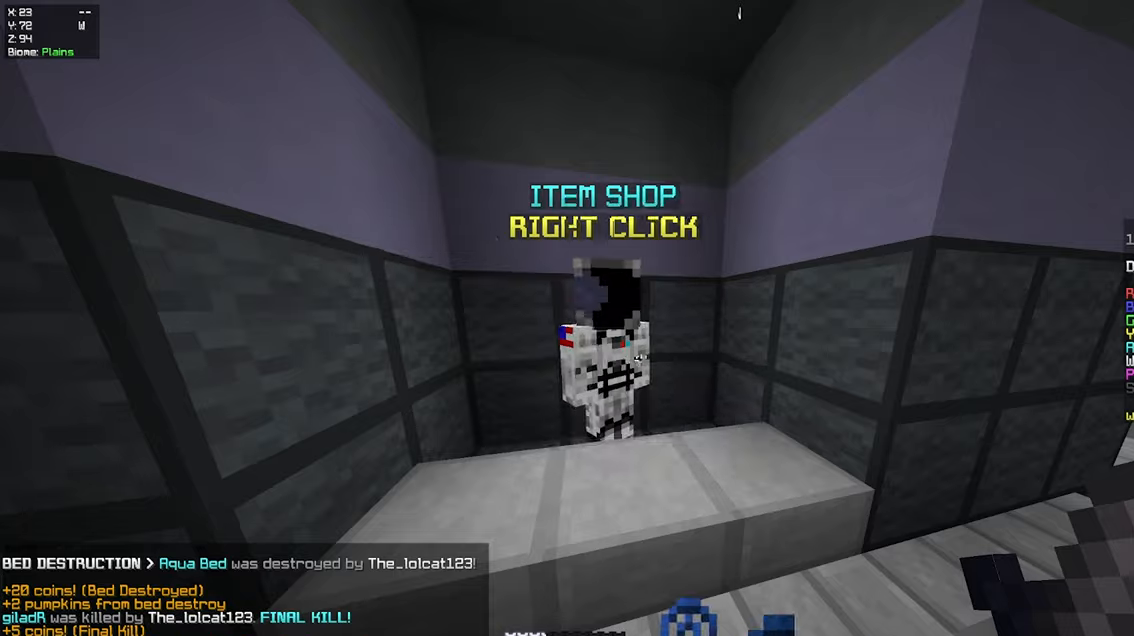
{"keys": [], "mouse": [], "events": [[16, "w", "down"], [200, "w", "up"], [233, "mouse_right", "down"], [383, "mouse_right", "up"]]}